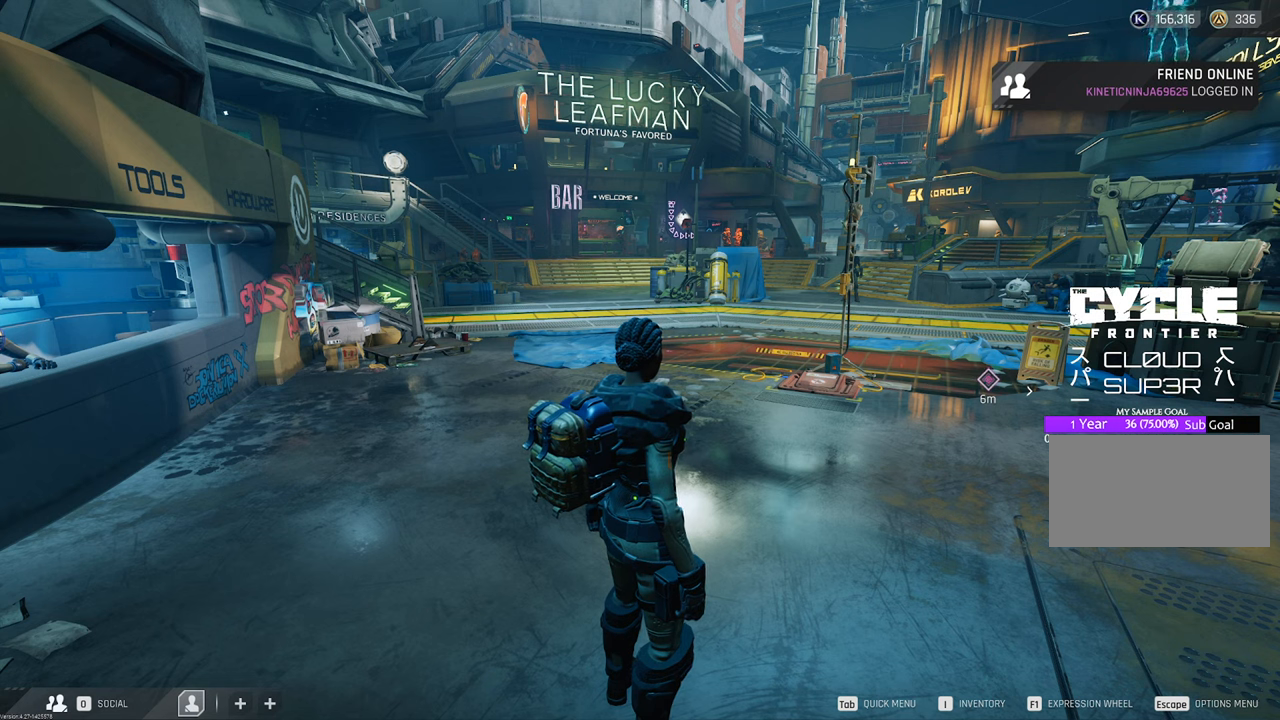
Gameplay with keyboard and mouse; each line is a JSON object with the keys and mouse buttons held at the frame after it. "events" lists presses ("down") and releases ("up") of "1", "2", "3", "4", "5", "a", "b", "c", "caps_lock", "ctrl", "d", "e", "f", "g", "q", "r", "s", "shift", "space", "t", "tab", "tilde", "v", "w", "x", "z", "mouse_left", "mouse_wheel" and "mouse_right" between this image and that frame as [ms after this image, input, new state], when the widget could be followed in between. "mouse_left", "mouse_wheel", "mouse_right" = the "left", "wheel", "right" buttons of the "mouse" list. No other keys are recorded. "wheel" means that the mouse wheel is clicked or scrolled. Not read: mouse_move.
{"keys": [], "mouse": ["left"], "events": [[450, "mouse_left", "down"]]}
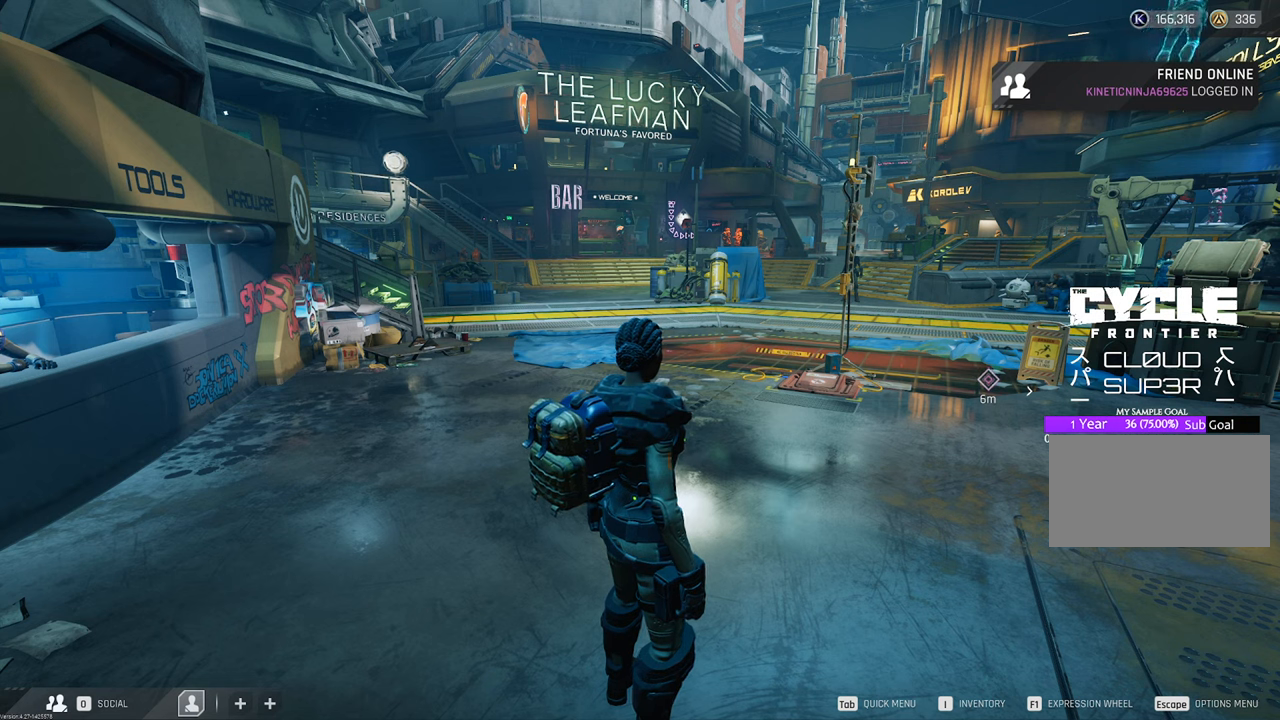
{"keys": [], "mouse": [], "events": [[17, "mouse_left", "up"]]}
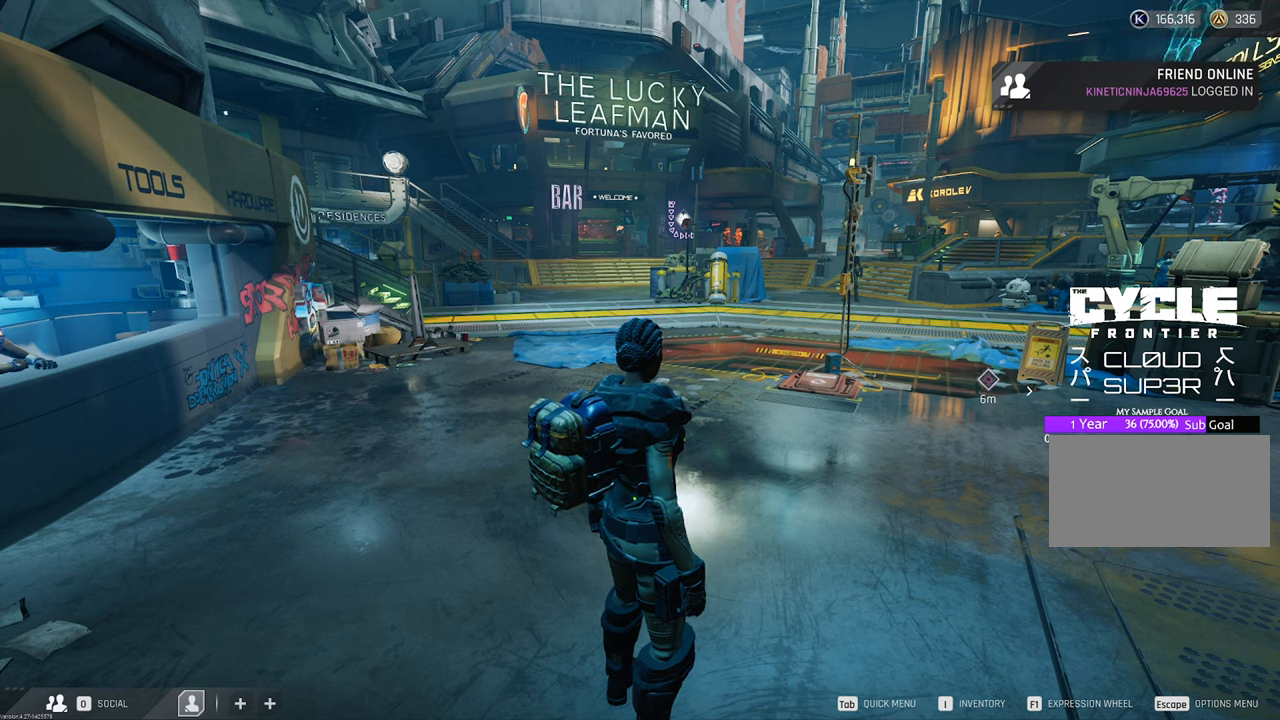
{"keys": [], "mouse": [], "events": []}
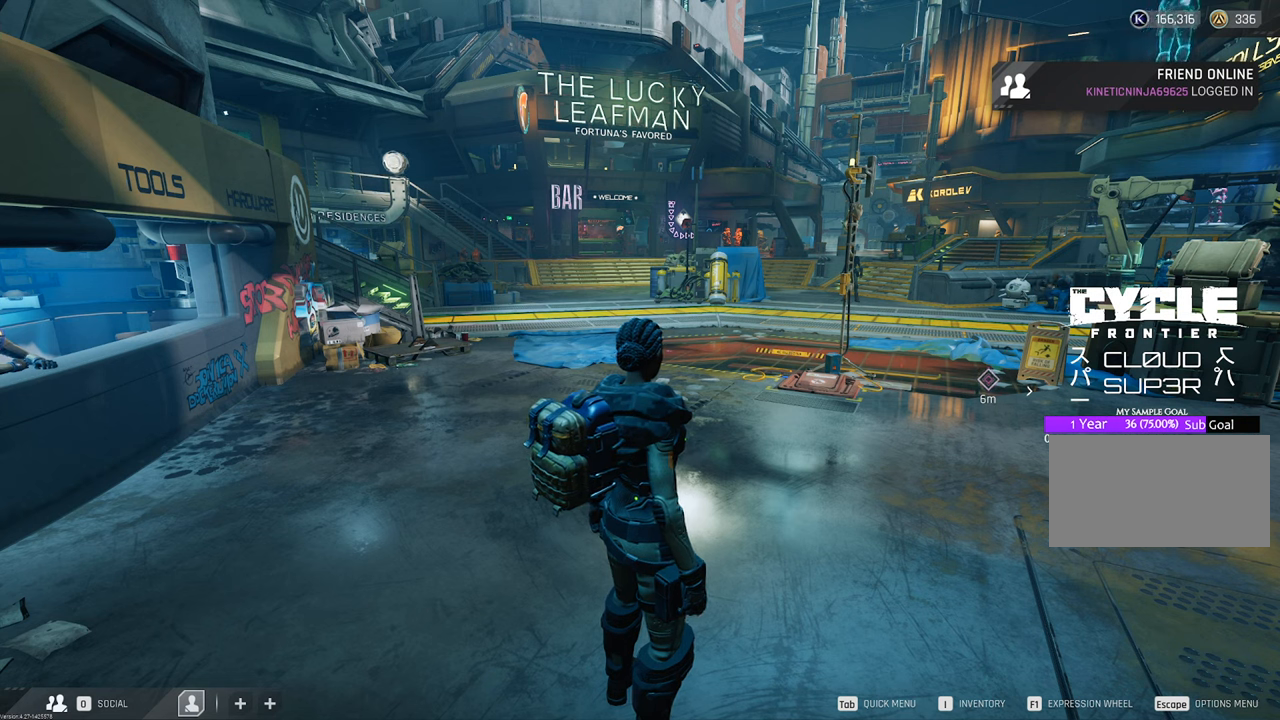
{"keys": [], "mouse": [], "events": []}
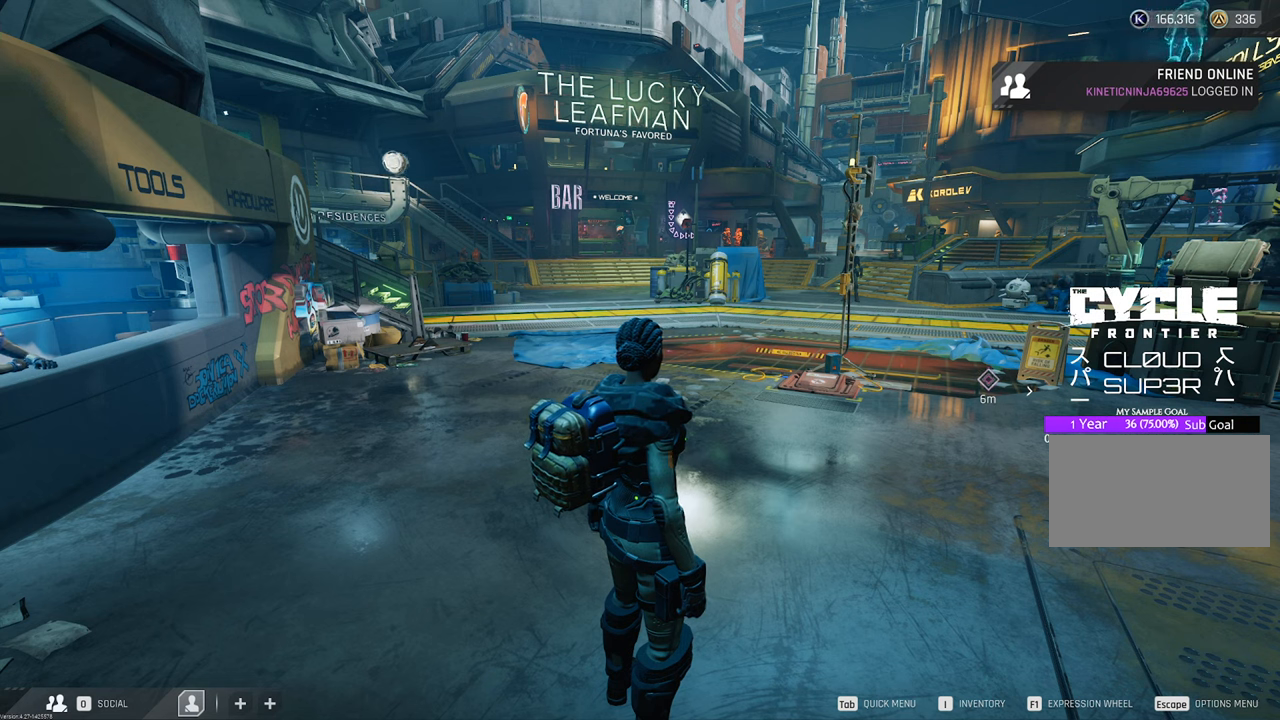
{"keys": [], "mouse": [], "events": []}
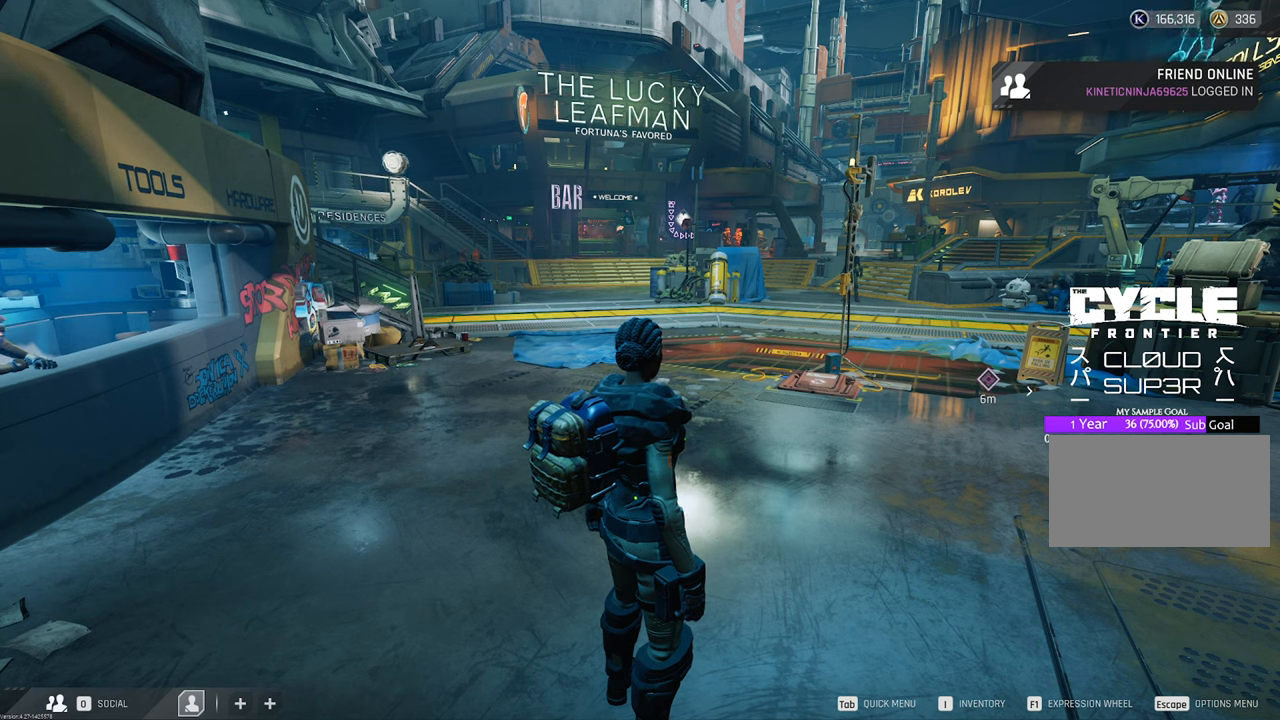
{"keys": [], "mouse": [], "events": []}
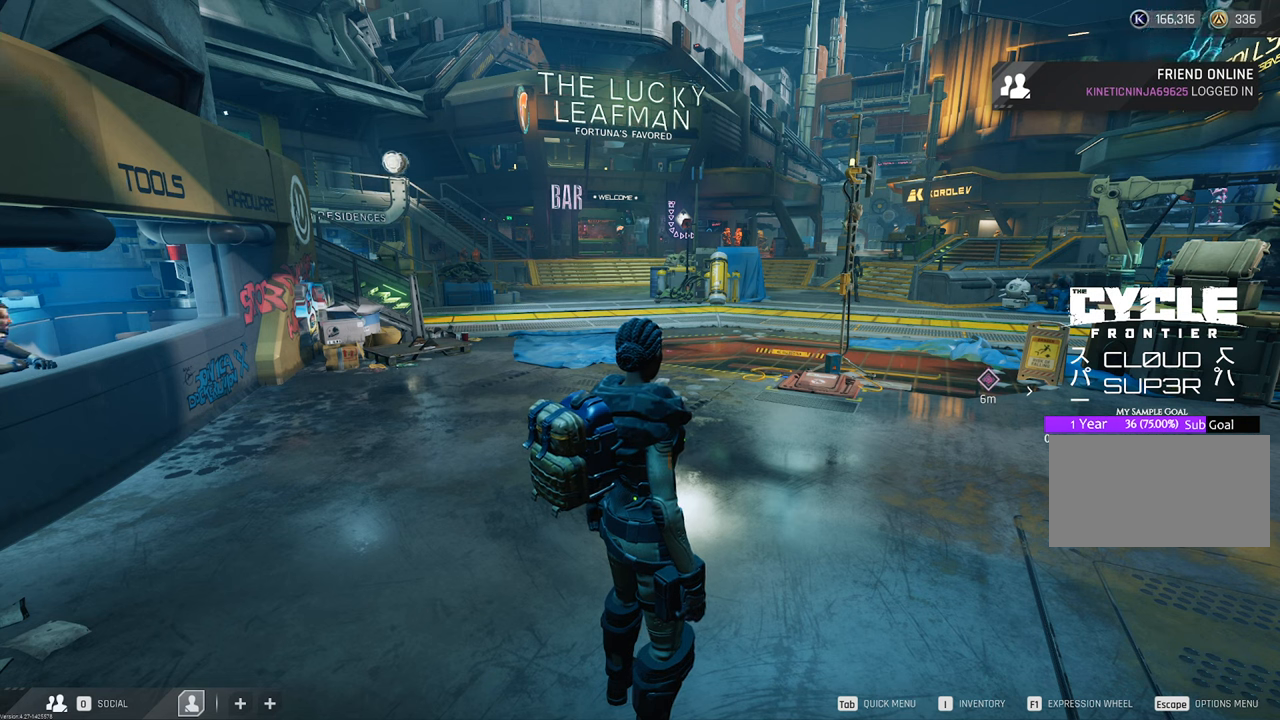
{"keys": [], "mouse": [], "events": []}
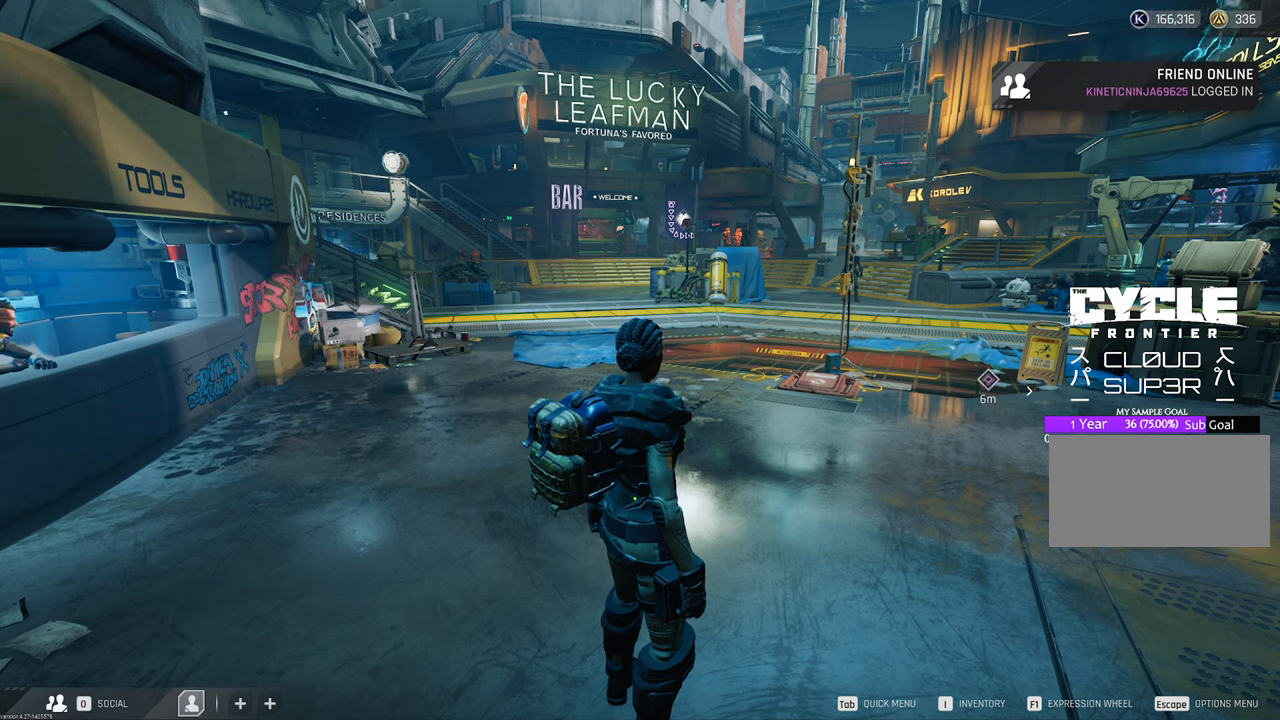
{"keys": [], "mouse": [], "events": []}
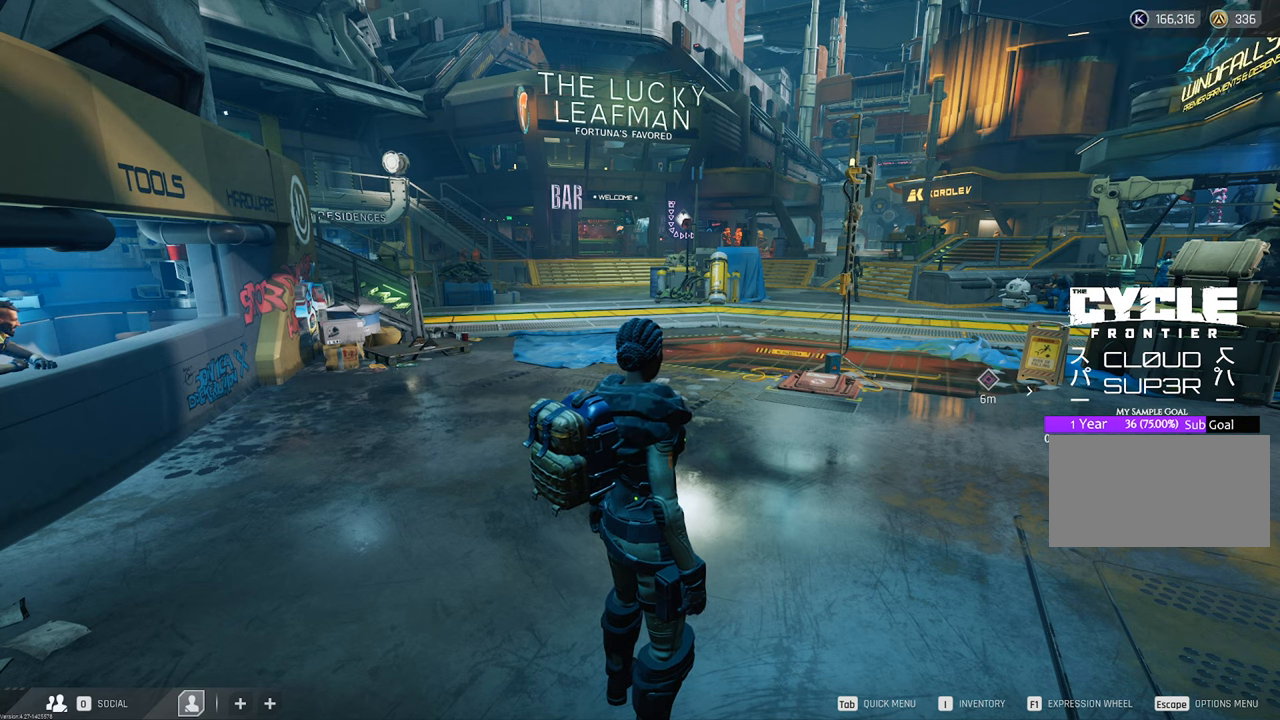
{"keys": [], "mouse": [], "events": []}
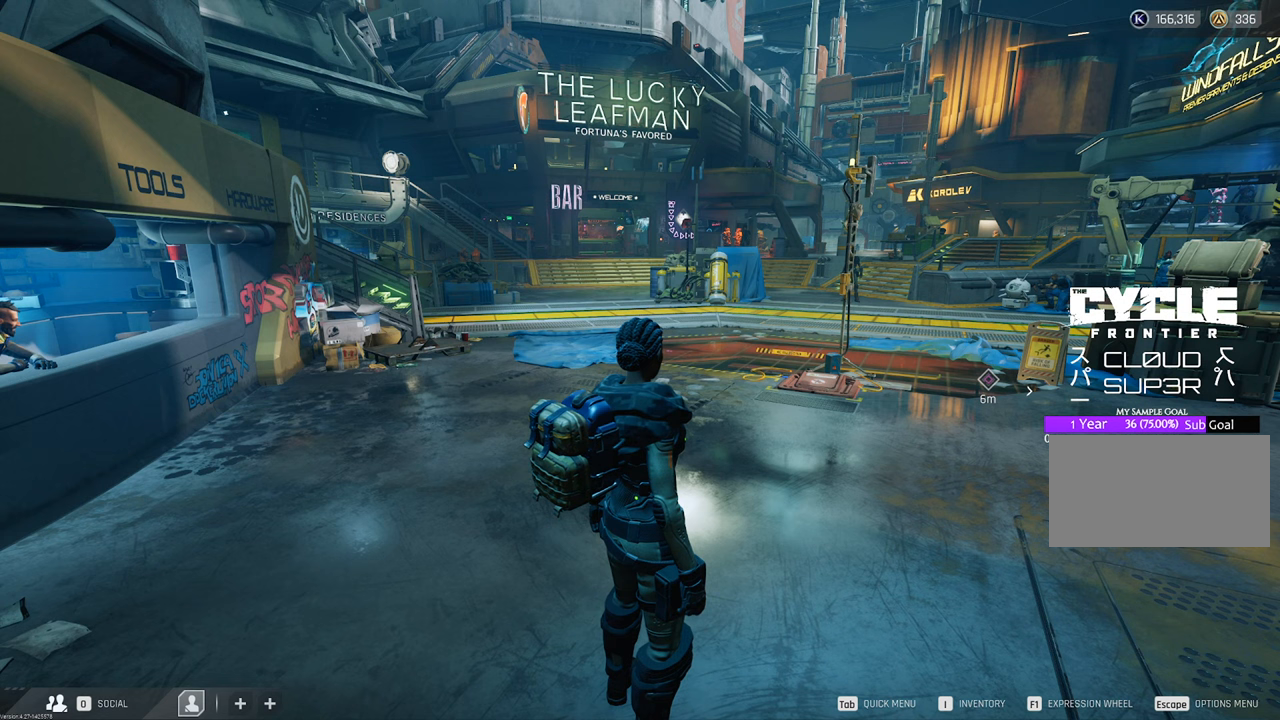
{"keys": [], "mouse": [], "events": []}
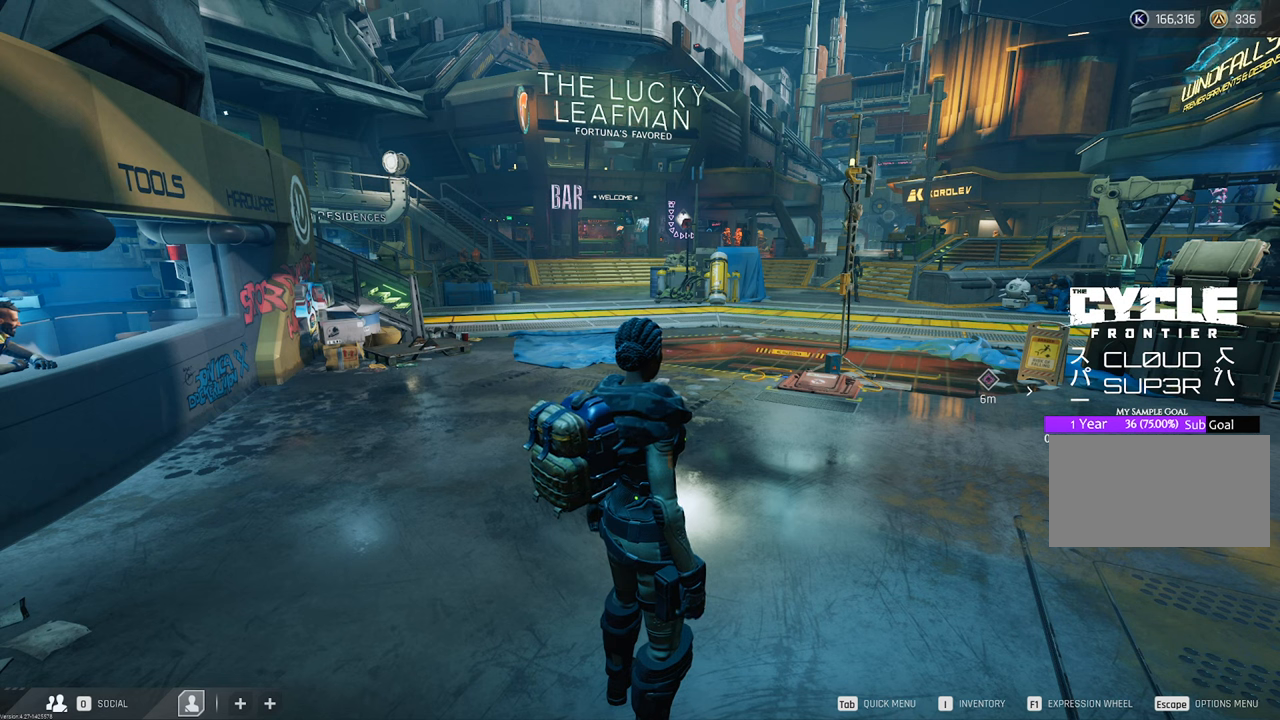
{"keys": [], "mouse": [], "events": []}
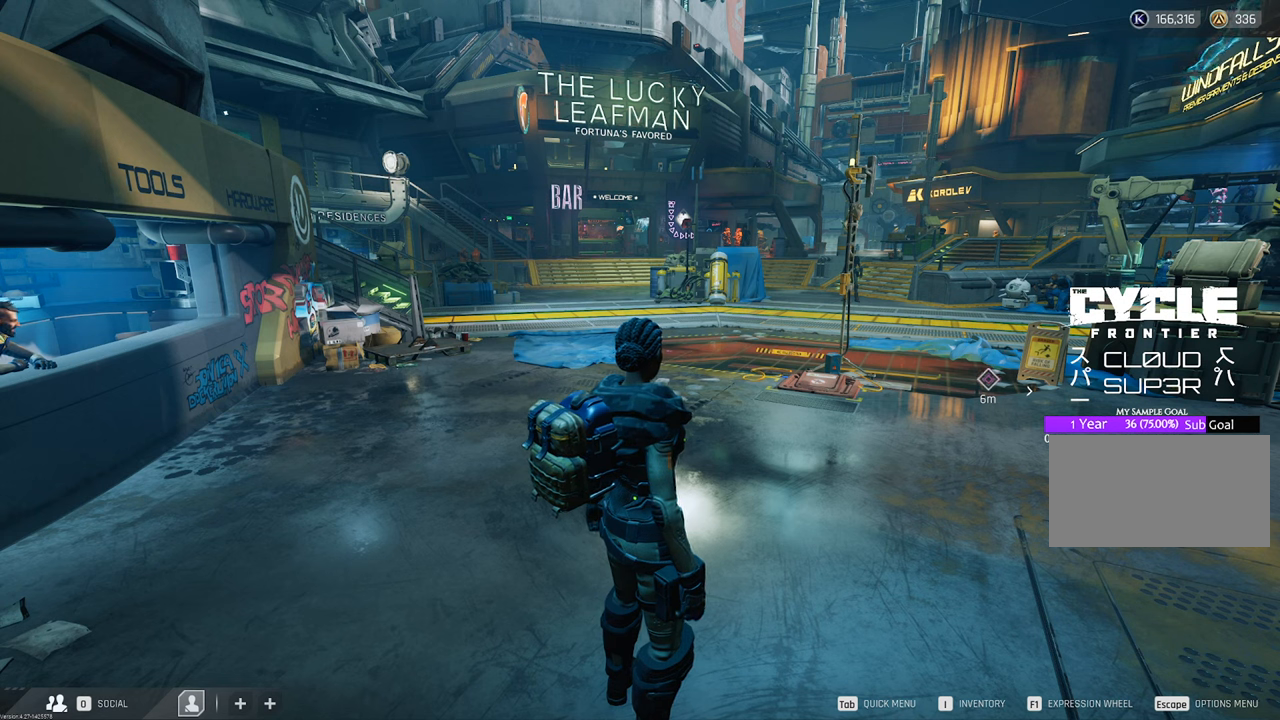
{"keys": [], "mouse": [], "events": [[417, "mouse_left", "down"], [467, "mouse_left", "up"]]}
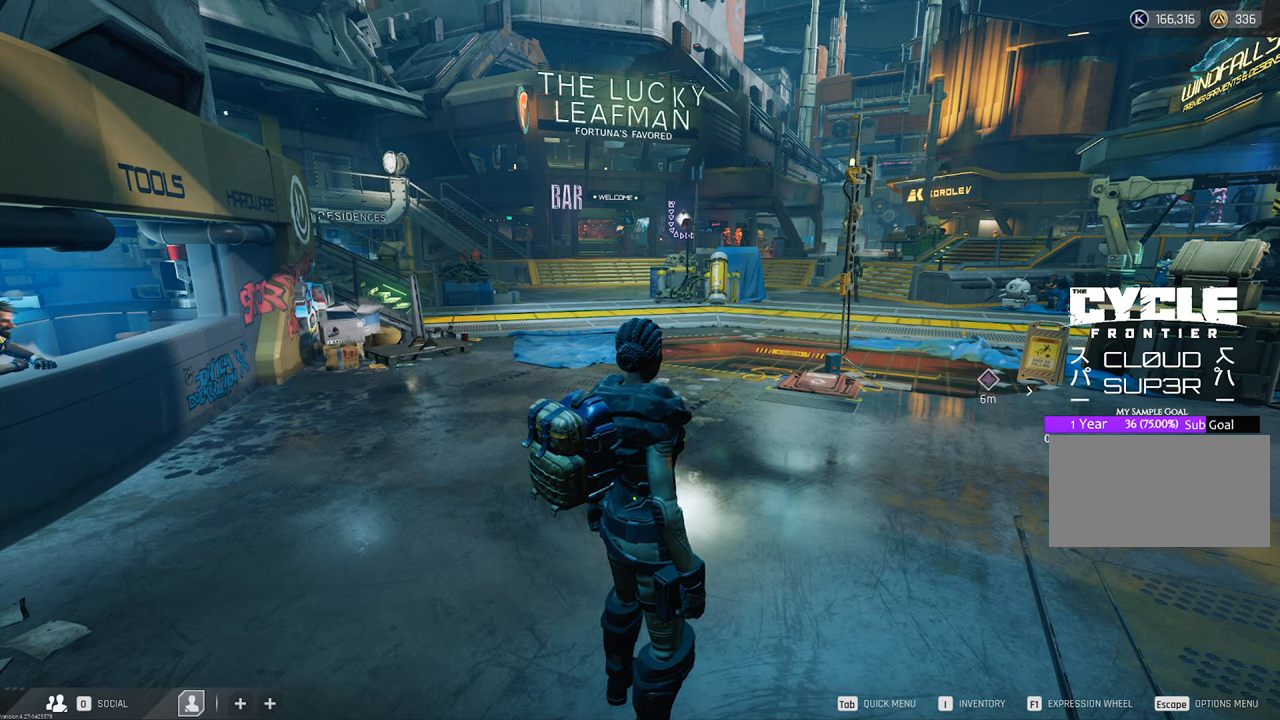
{"keys": [], "mouse": [], "events": []}
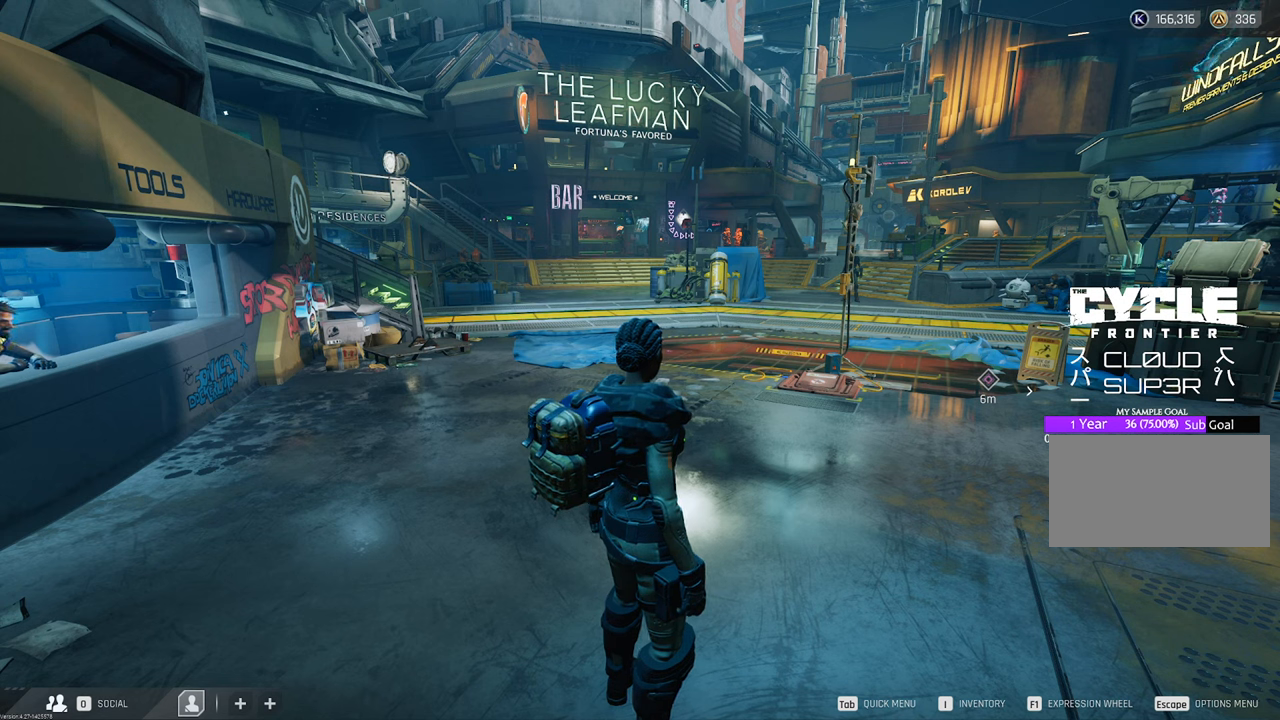
{"keys": [], "mouse": [], "events": []}
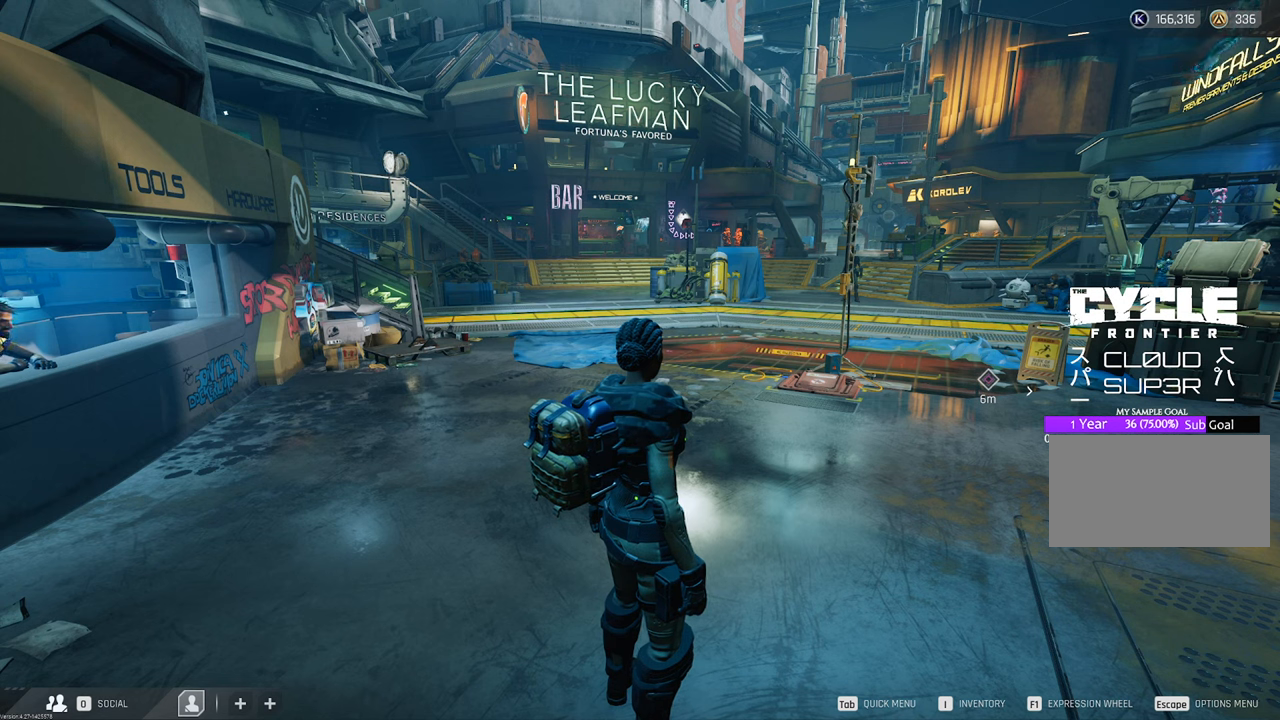
{"keys": [], "mouse": [], "events": [[333, "mouse_left", "down"], [417, "mouse_left", "up"]]}
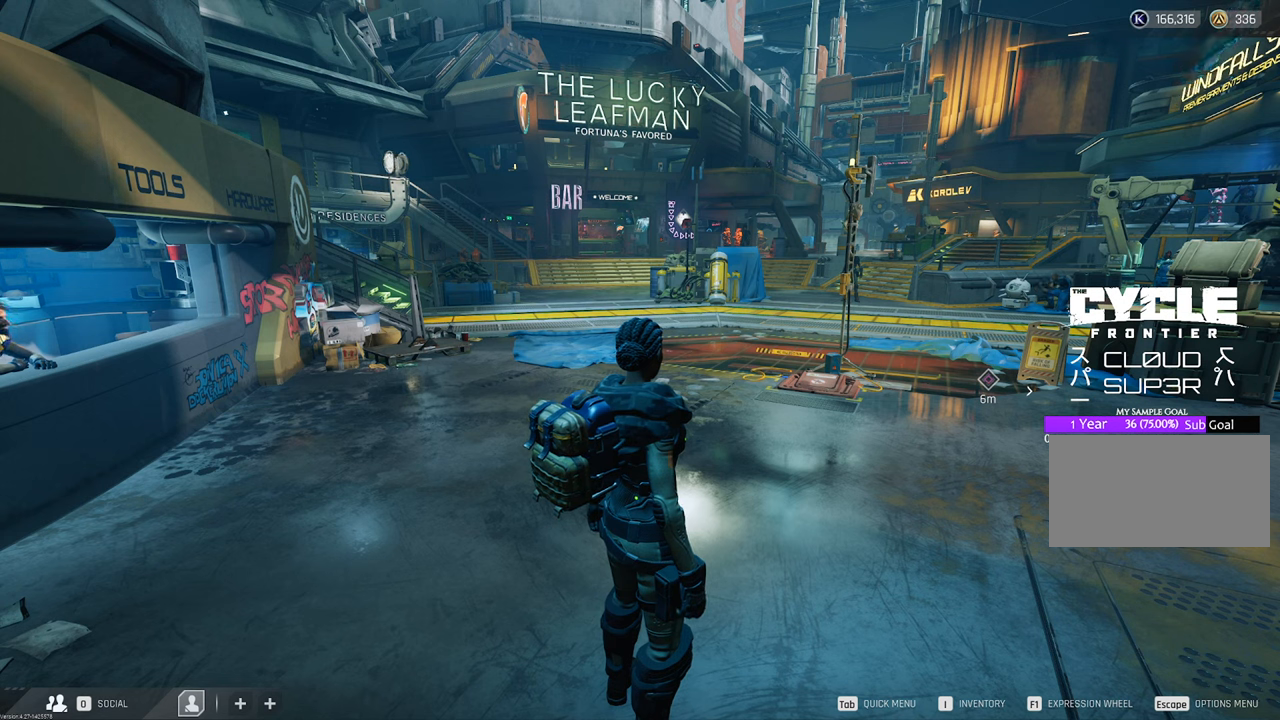
{"keys": [], "mouse": [], "events": []}
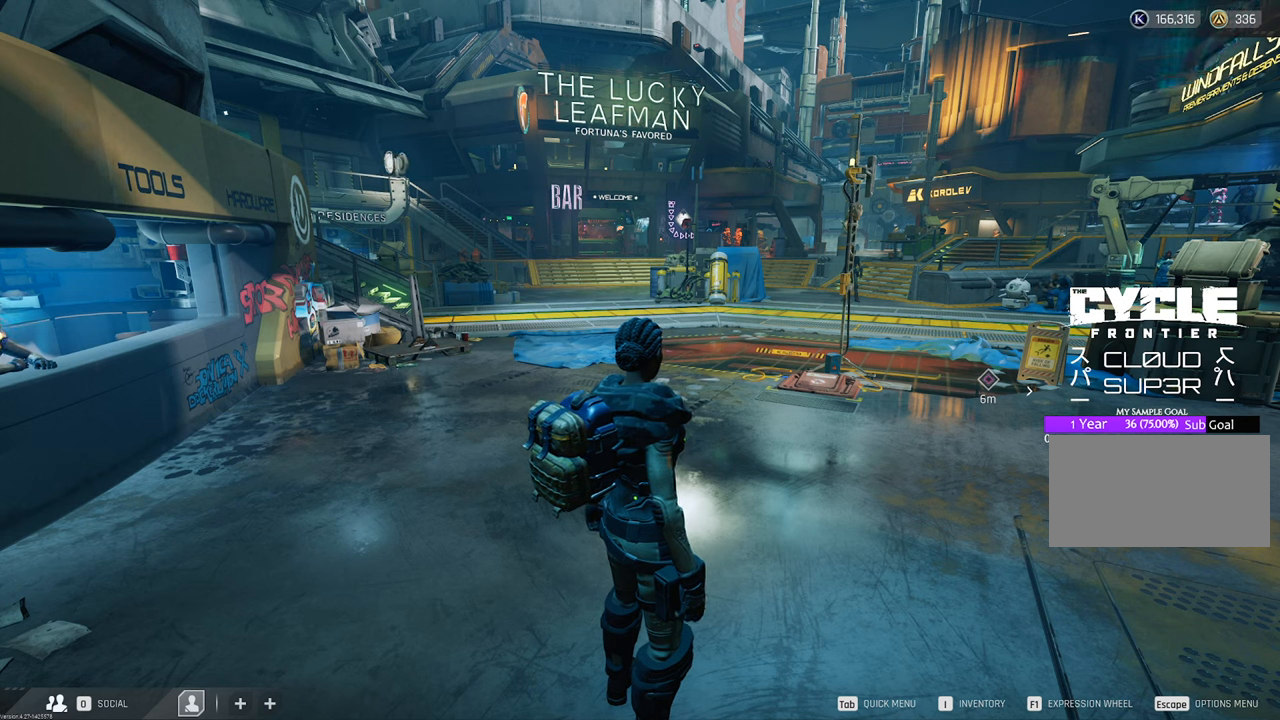
{"keys": [], "mouse": [], "events": []}
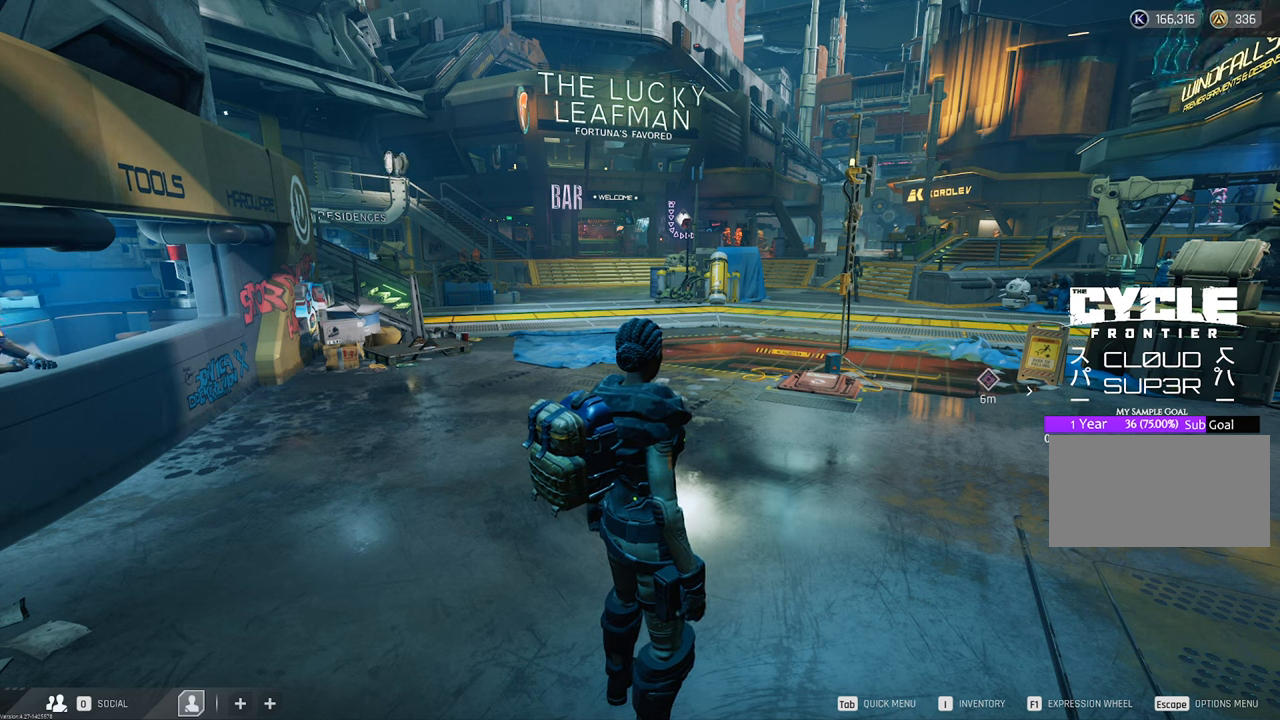
{"keys": [], "mouse": [], "events": []}
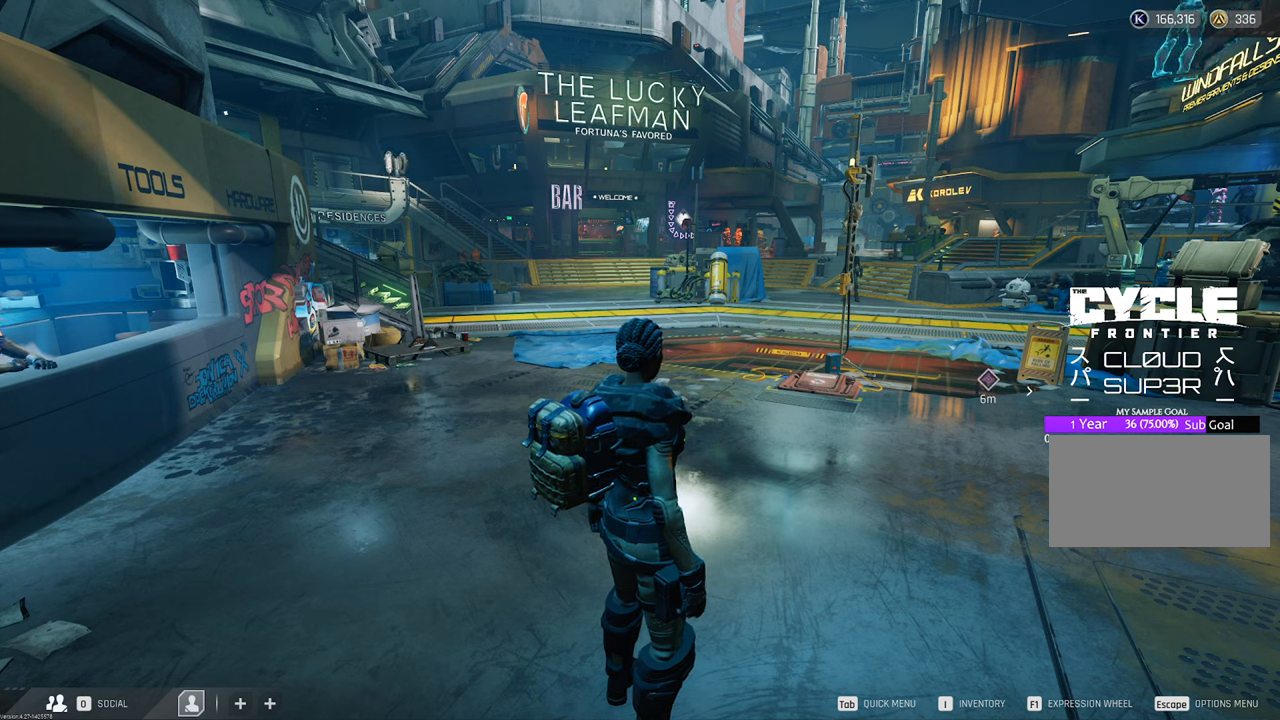
{"keys": [], "mouse": [], "events": [[383, "mouse_left", "down"], [483, "mouse_left", "up"]]}